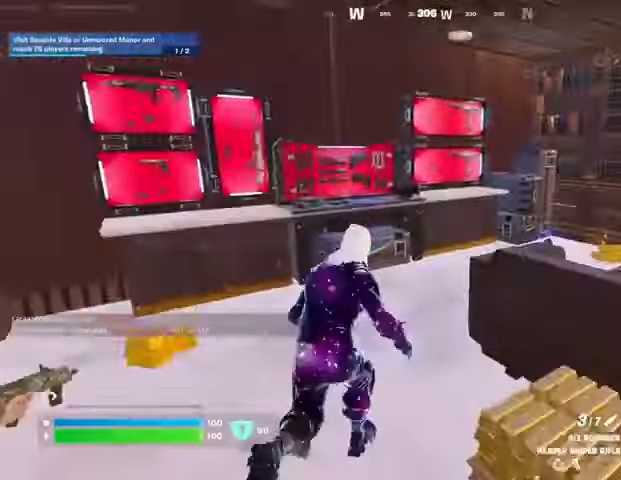
Gameplay with a controller (PlayStation layout); each line is a JSON object with the inputs held at the frame after it. "events" lists button and stick changes between this image and that frame as [ms after this image, input, new state], when the widget could be followed in between.
{"buttons": [], "left_stick": "center", "right_stick": "center", "events": [[233, "right_stick", "up-left"], [367, "right_stick", "center"], [433, "left_stick", "center"]]}
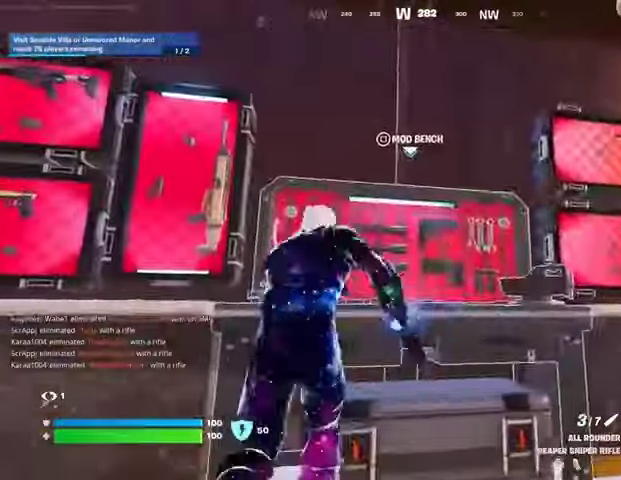
{"buttons": [], "left_stick": "center", "right_stick": "center", "events": [[67, "SQUARE", "down"], [133, "SQUARE", "up"], [300, "DPAD_RIGHT", "down"], [333, "DPAD_RIGHT", "up"], [433, "DPAD_RIGHT", "down"], [500, "DPAD_RIGHT", "up"]]}
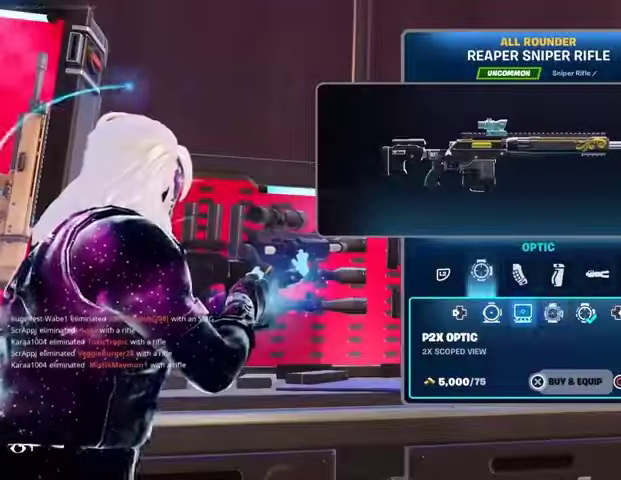
{"buttons": ["CROSS"], "left_stick": "center", "right_stick": "center", "events": [[400, "CROSS", "down"]]}
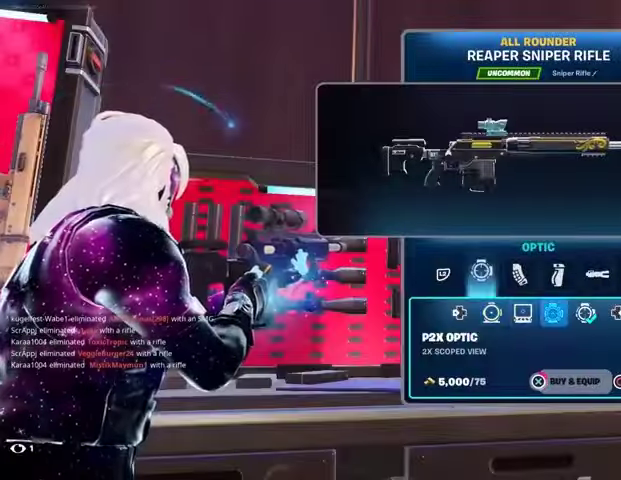
{"buttons": ["CROSS"], "left_stick": "center", "right_stick": "center", "events": []}
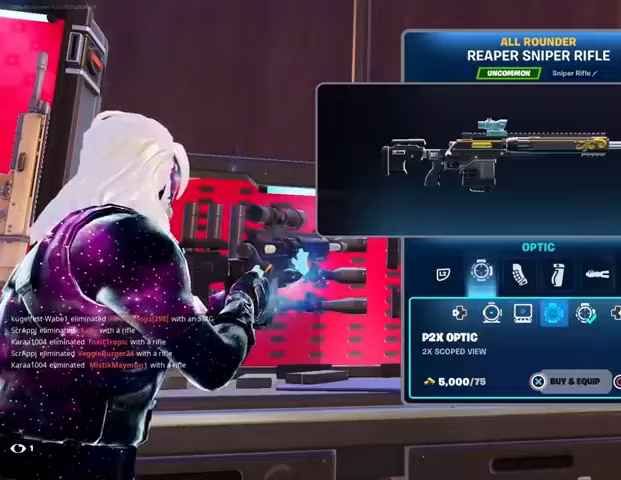
{"buttons": ["CROSS"], "left_stick": "center", "right_stick": "center", "events": [[67, "CROSS", "up"], [67, "L2", "down"], [133, "DPAD_RIGHT", "down"], [167, "L2", "up"], [233, "DPAD_RIGHT", "up"], [333, "CROSS", "down"]]}
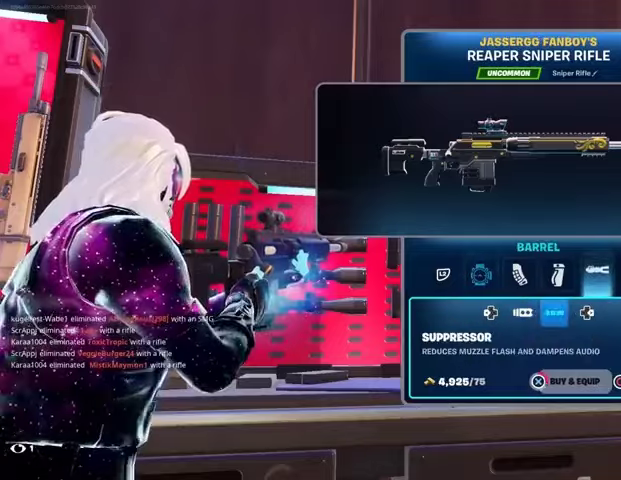
{"buttons": [], "left_stick": "center", "right_stick": "center", "events": [[467, "CROSS", "up"]]}
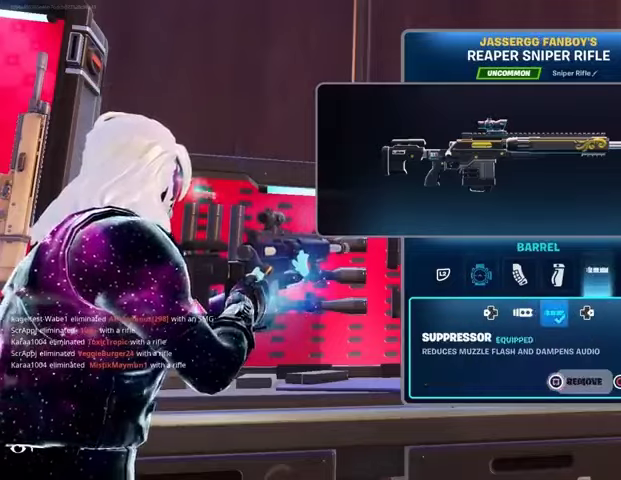
{"buttons": [], "left_stick": "up", "right_stick": "left", "events": [[33, "CIRCLE", "down"], [33, "left_stick", "down-left"], [100, "CIRCLE", "up"], [133, "right_stick", "left"], [167, "left_stick", "left"], [267, "L3", "down"], [267, "left_stick", "up-left"], [367, "L3", "up"], [367, "left_stick", "up"]]}
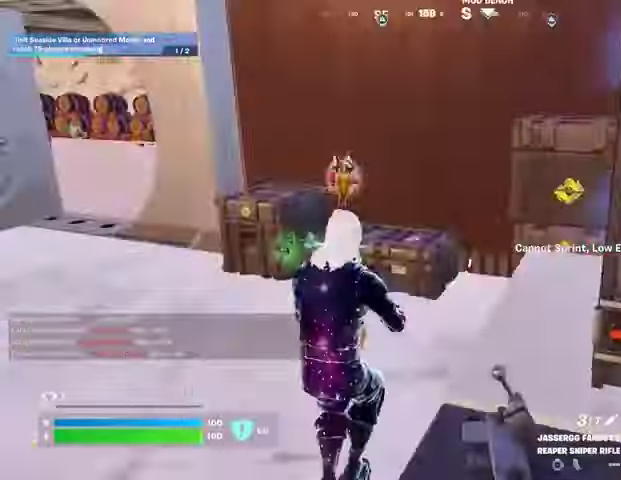
{"buttons": [], "left_stick": "up", "right_stick": "right", "events": [[167, "right_stick", "center"], [500, "right_stick", "right"]]}
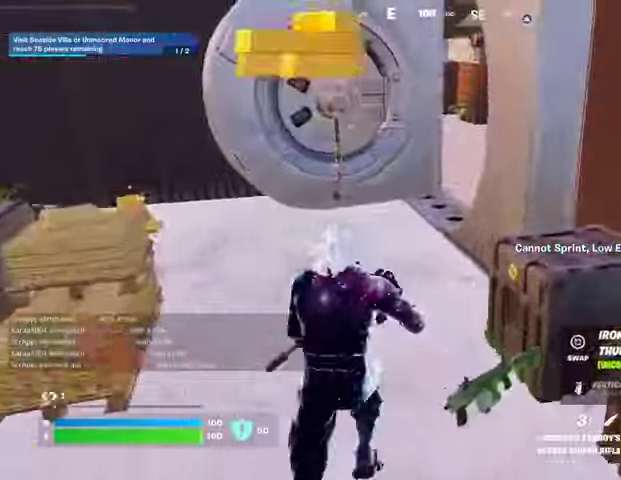
{"buttons": [], "left_stick": "up-right", "right_stick": "center", "events": [[200, "left_stick", "down-left"], [233, "right_stick", "center"], [300, "left_stick", "right"], [400, "left_stick", "up-right"]]}
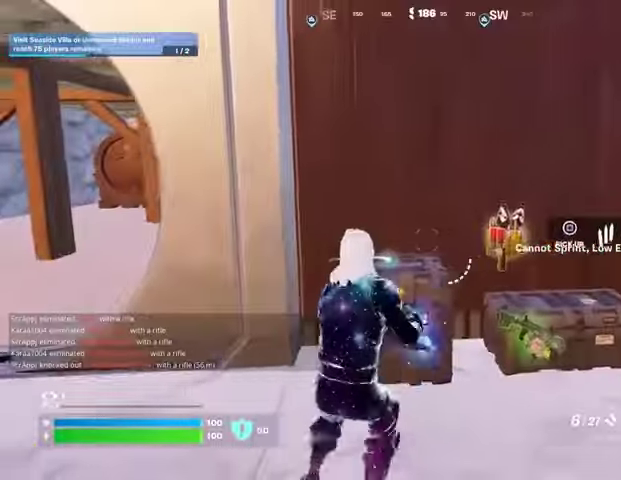
{"buttons": ["SQUARE"], "left_stick": "up-left", "right_stick": "center", "events": [[167, "TRIANGLE", "down"], [233, "TRIANGLE", "up"], [333, "SQUARE", "down"], [400, "SQUARE", "up"], [467, "SQUARE", "down"], [500, "left_stick", "up-left"]]}
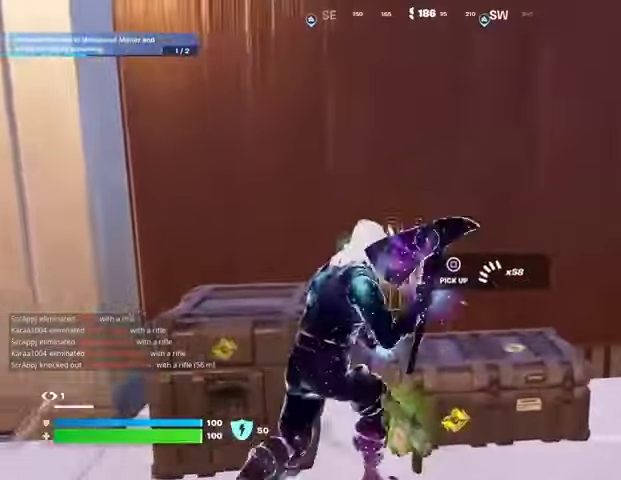
{"buttons": [], "left_stick": "up", "right_stick": "left", "events": [[67, "SQUARE", "up"], [67, "left_stick", "down-left"], [133, "SQUARE", "down"], [167, "left_stick", "down"], [200, "SQUARE", "up"], [233, "right_stick", "left"], [333, "left_stick", "left"], [367, "L3", "down"], [433, "L3", "up"], [433, "left_stick", "up"]]}
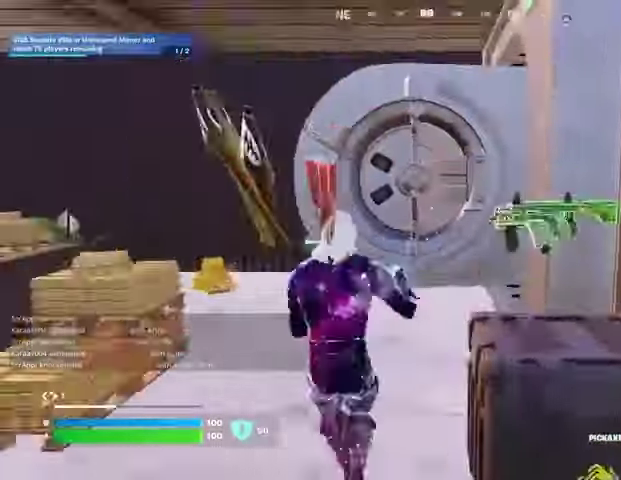
{"buttons": [], "left_stick": "up-left", "right_stick": "right", "events": [[33, "right_stick", "center"], [200, "right_stick", "right"], [333, "left_stick", "up-left"]]}
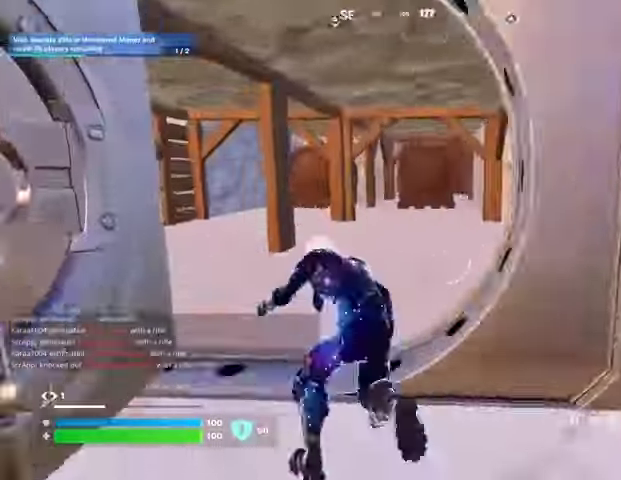
{"buttons": [], "left_stick": "up", "right_stick": "center", "events": [[67, "right_stick", "center"], [233, "right_stick", "left"], [300, "left_stick", "up"], [500, "right_stick", "center"]]}
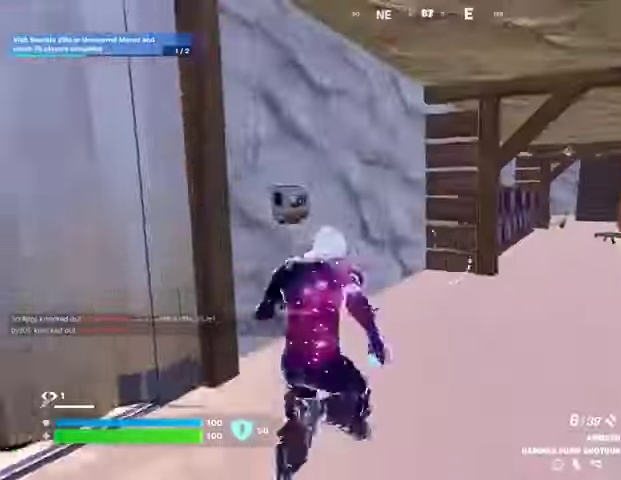
{"buttons": [], "left_stick": "up", "right_stick": "center", "events": []}
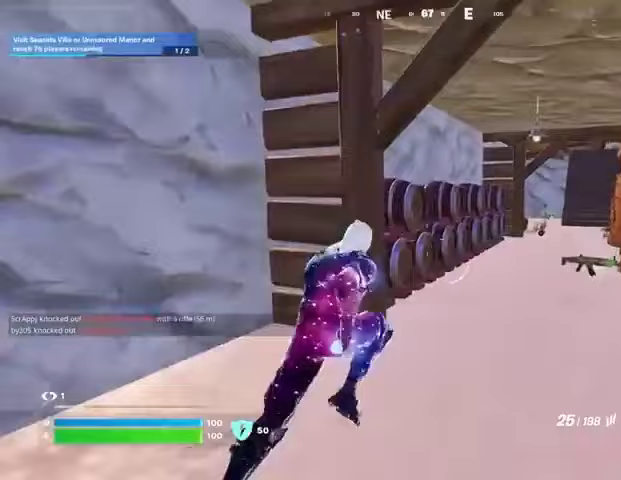
{"buttons": [], "left_stick": "up", "right_stick": "center", "events": []}
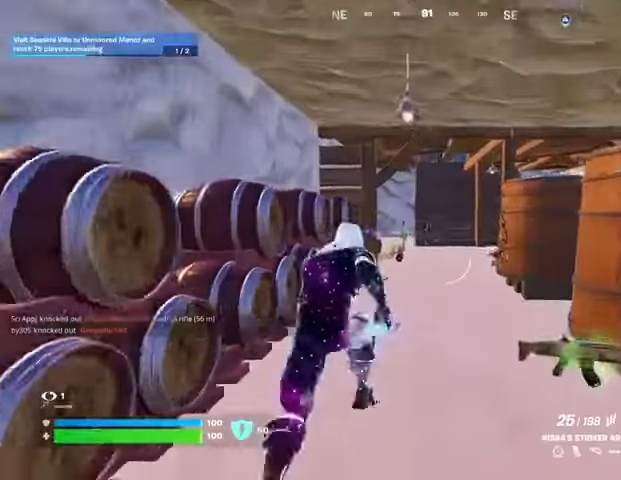
{"buttons": [], "left_stick": "up", "right_stick": "center", "events": []}
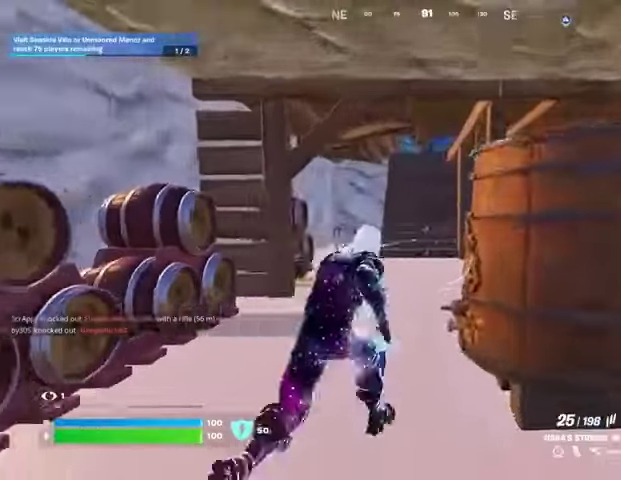
{"buttons": ["SQUARE"], "left_stick": "up-left", "right_stick": "center", "events": [[33, "R3", "down"], [100, "R3", "up"], [167, "left_stick", "center"], [300, "SQUARE", "down"], [400, "SQUARE", "up"], [400, "left_stick", "up-left"], [433, "SQUARE", "down"]]}
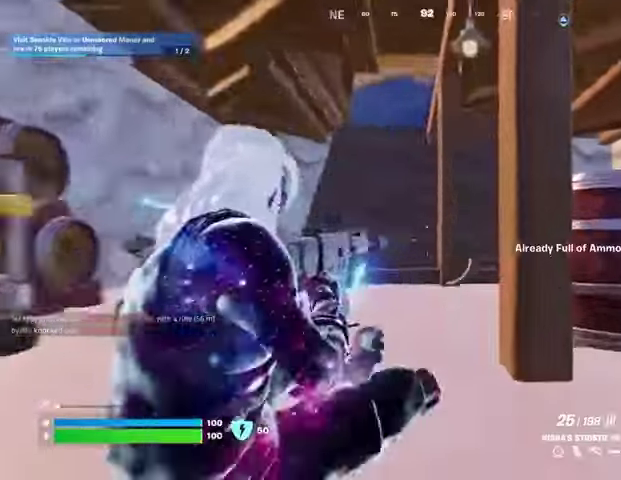
{"buttons": [], "left_stick": "up", "right_stick": "center", "events": [[33, "SQUARE", "up"], [300, "left_stick", "up"]]}
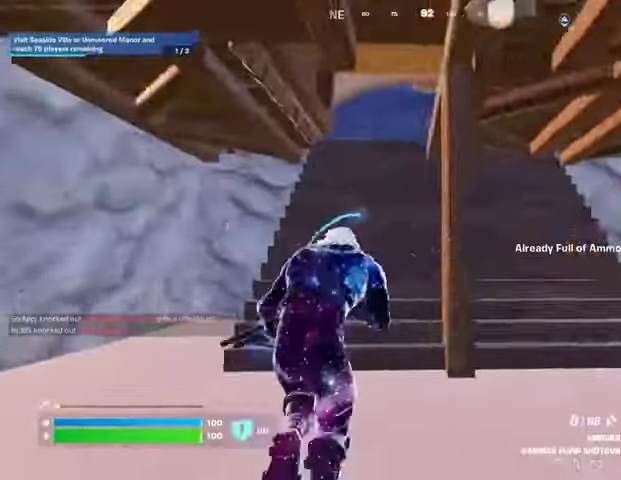
{"buttons": ["SQUARE"], "left_stick": "up", "right_stick": "center", "events": [[167, "SQUARE", "down"], [267, "SQUARE", "up"], [333, "SQUARE", "down"], [400, "SQUARE", "up"], [467, "SQUARE", "down"]]}
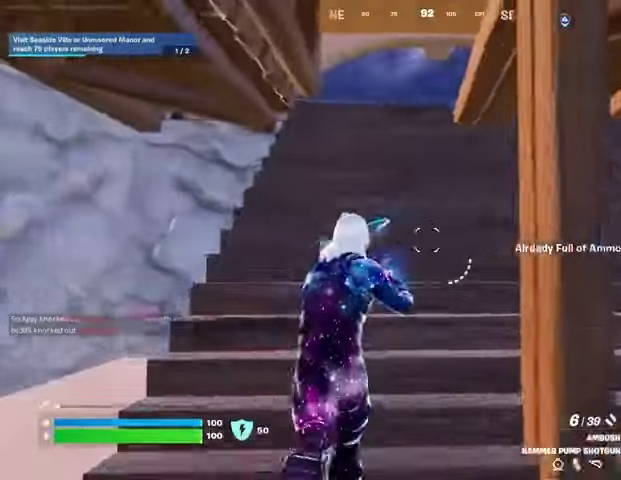
{"buttons": [], "left_stick": "up", "right_stick": "center", "events": [[67, "SQUARE", "up"], [200, "DPAD_RIGHT", "down"], [300, "DPAD_RIGHT", "up"]]}
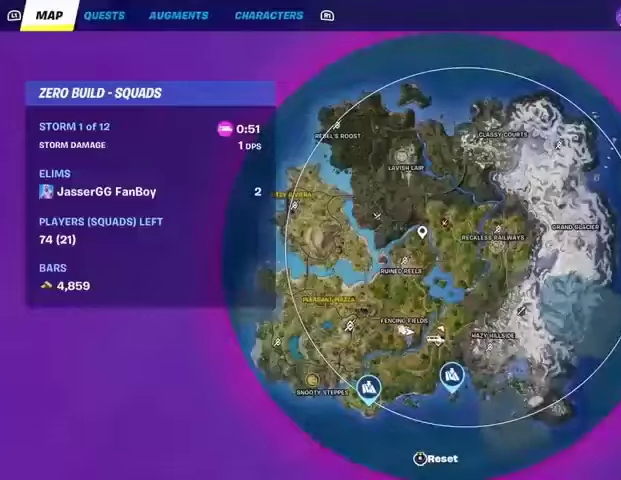
{"buttons": [], "left_stick": "up", "right_stick": "center", "events": [[133, "CIRCLE", "down"], [233, "CIRCLE", "up"]]}
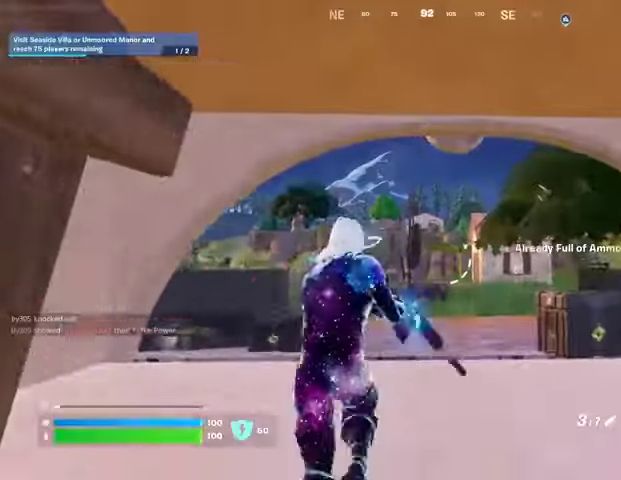
{"buttons": [], "left_stick": "up", "right_stick": "center", "events": [[300, "SQUARE", "down"], [433, "SQUARE", "up"]]}
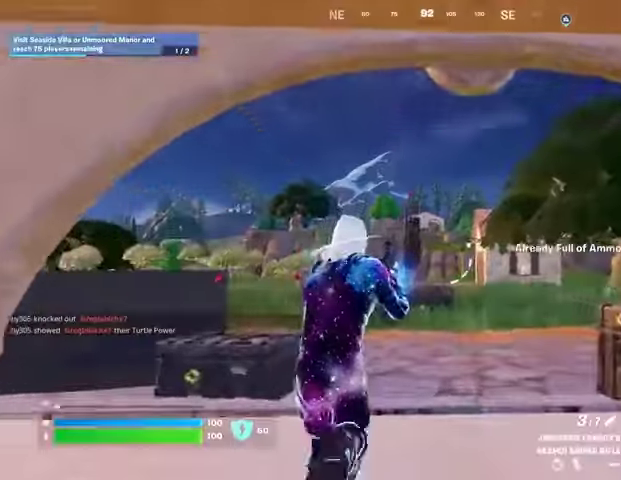
{"buttons": [], "left_stick": "up-right", "right_stick": "center", "events": [[400, "L3", "down"], [400, "left_stick", "up-right"], [500, "L3", "up"]]}
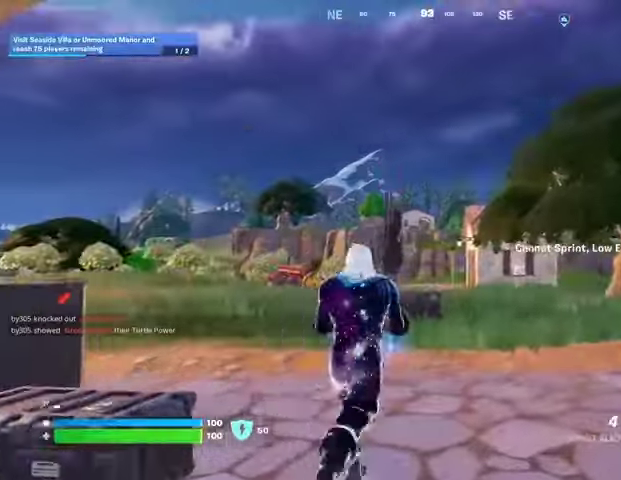
{"buttons": [], "left_stick": "up", "right_stick": "center", "events": [[233, "left_stick", "up"], [367, "L2", "down"], [500, "L2", "up"]]}
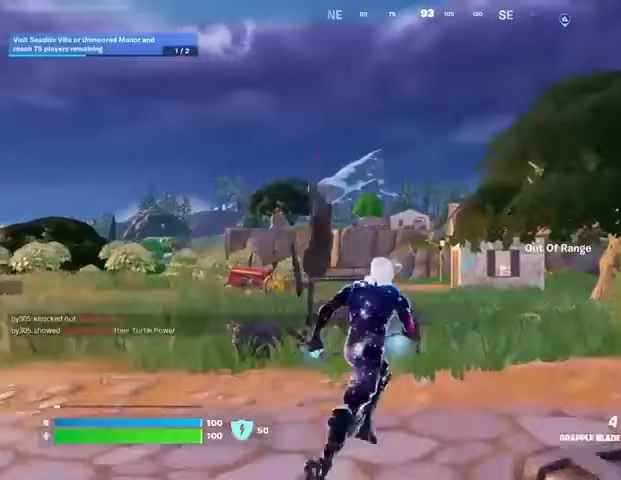
{"buttons": [], "left_stick": "up", "right_stick": "center", "events": []}
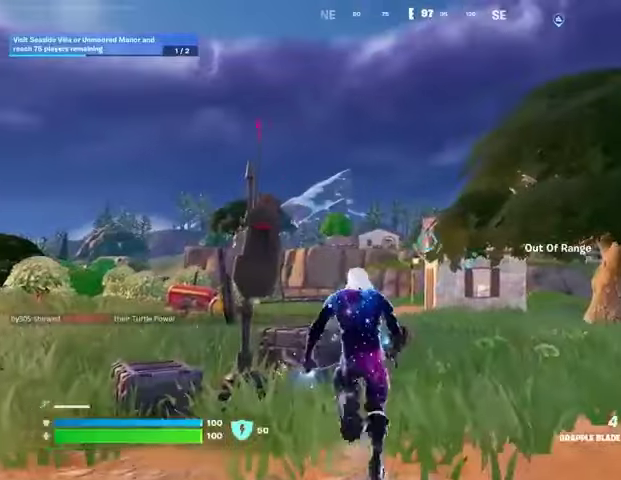
{"buttons": [], "left_stick": "up", "right_stick": "left", "events": [[200, "L3", "down"], [233, "CROSS", "down"], [300, "CROSS", "up"], [333, "L3", "up"], [367, "right_stick", "down-left"], [433, "right_stick", "left"]]}
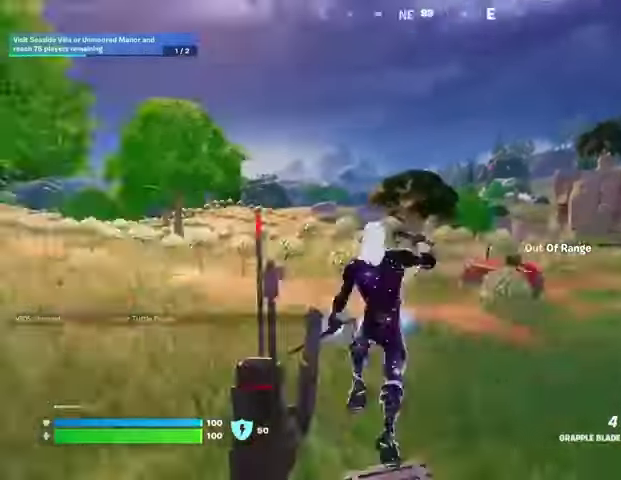
{"buttons": [], "left_stick": "up", "right_stick": "up-left", "events": [[100, "right_stick", "center"], [500, "right_stick", "up-left"]]}
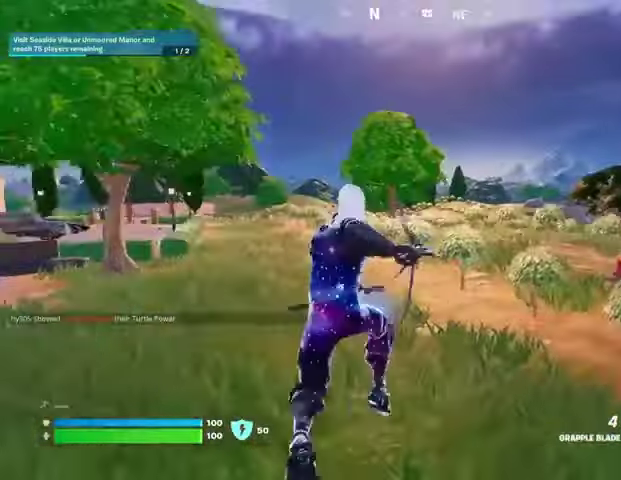
{"buttons": [], "left_stick": "up-left", "right_stick": "center", "events": [[100, "right_stick", "center"], [200, "left_stick", "up-left"], [400, "CROSS", "down"], [467, "CROSS", "up"]]}
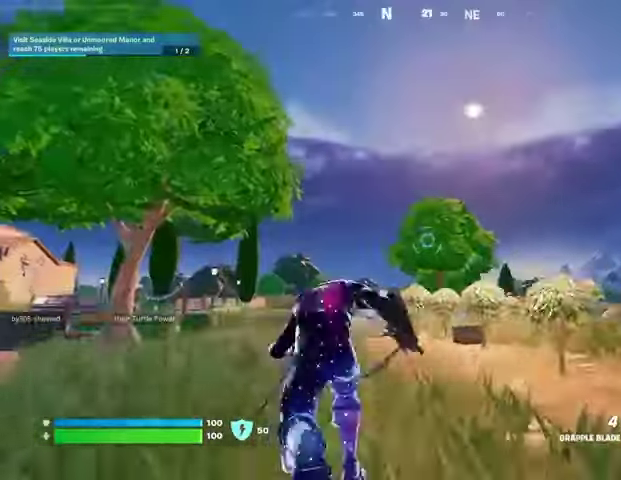
{"buttons": ["L2"], "left_stick": "up", "right_stick": "center", "events": [[133, "left_stick", "up"], [500, "L2", "down"]]}
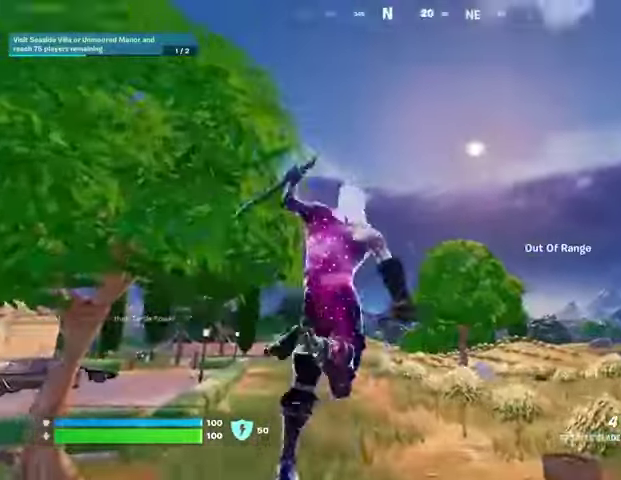
{"buttons": [], "left_stick": "up-left", "right_stick": "center", "events": [[167, "L2", "up"], [267, "L2", "down"], [433, "L2", "up"], [433, "left_stick", "up-left"]]}